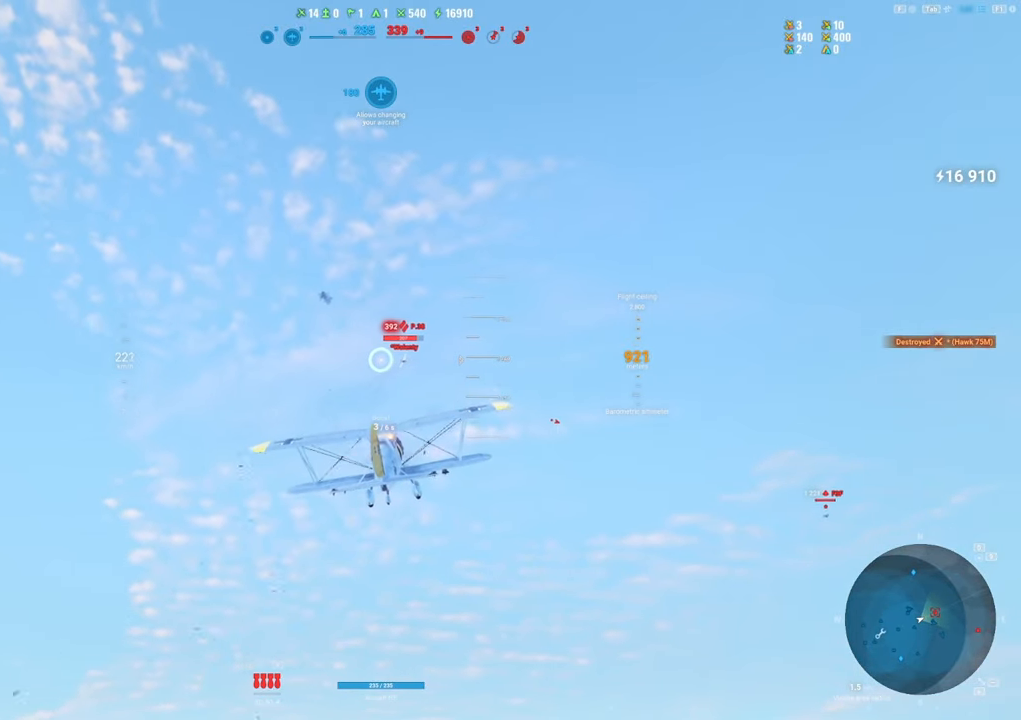
Gameplay with keyboard and mouse; each line is a JSON object with the keys and mouse buttons held at the frame after it. "events" lists presses ("down") and releases ("up") of "1", "2", "3", "4", "5", "a", "alt", "c", "caps_lock", "ctrl", "d", "e", "f", "g", "q", "r", "s", "shift", "space", "t", "tab", "v", "w", "x", "z", "mouse_left", "mouse_wheel" and "mouse_right" between this image and that frame as [ms after this image, input, new state], when the widget could be followed in between. "mouse_left", "mouse_wheel", "mouse_right" = the "left", "wheel", "right" buttons of the "mouse" list. No other keys are recorded. "wheel" means that the mouse wheel is clicked or scrolled. "mouse_move" is the direction in which the mouse moves at that frame (one of eight, or "still"), when it could be read.
{"keys": [], "mouse": ["left"], "mouse_move": "still", "events": [[200, "a", "down"], [400, "a", "up"]]}
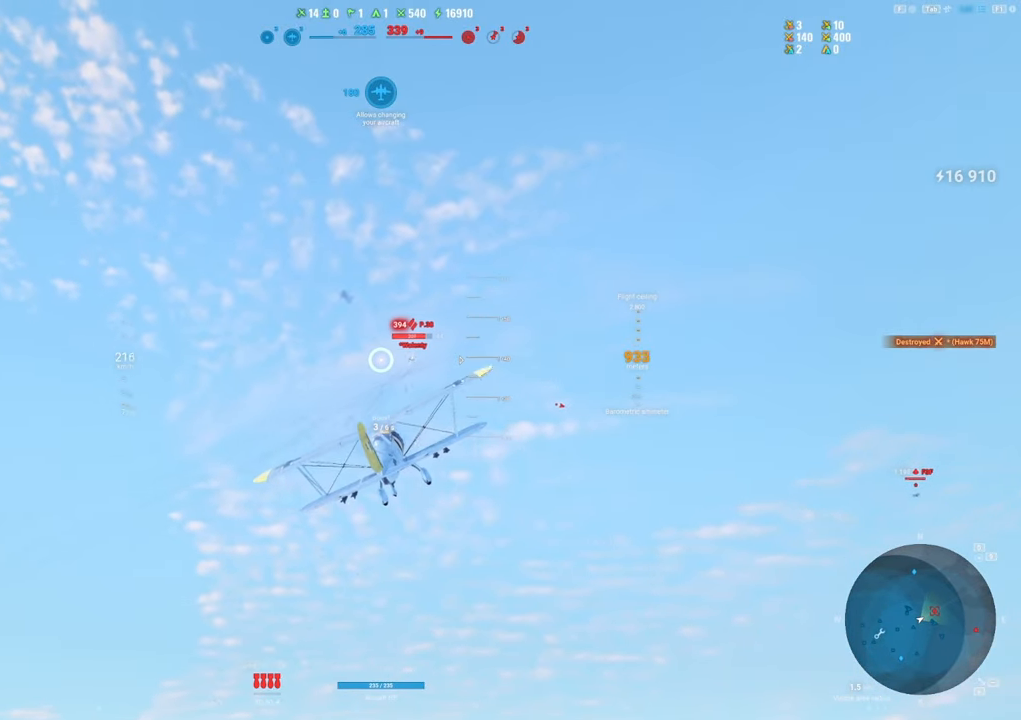
{"keys": ["shift"], "mouse": [], "mouse_move": "left", "events": [[83, "mouse_left", "up"], [217, "a", "down"], [317, "a", "up"], [450, "shift", "down"]]}
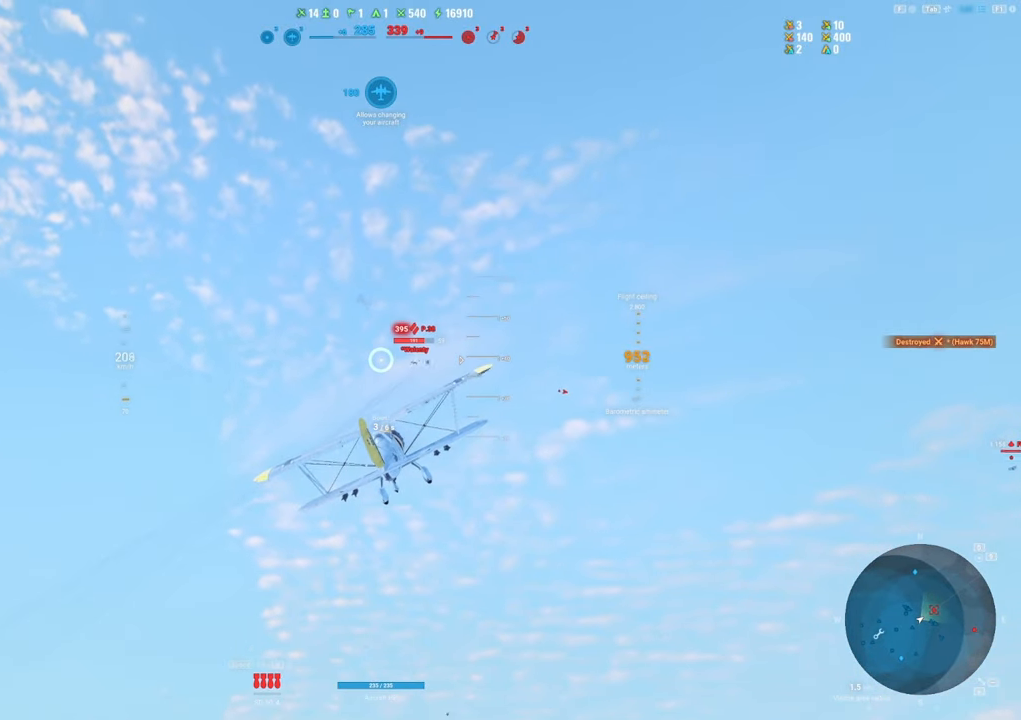
{"keys": ["shift"], "mouse": ["left"], "mouse_move": "left", "events": [[150, "mouse_left", "down"]]}
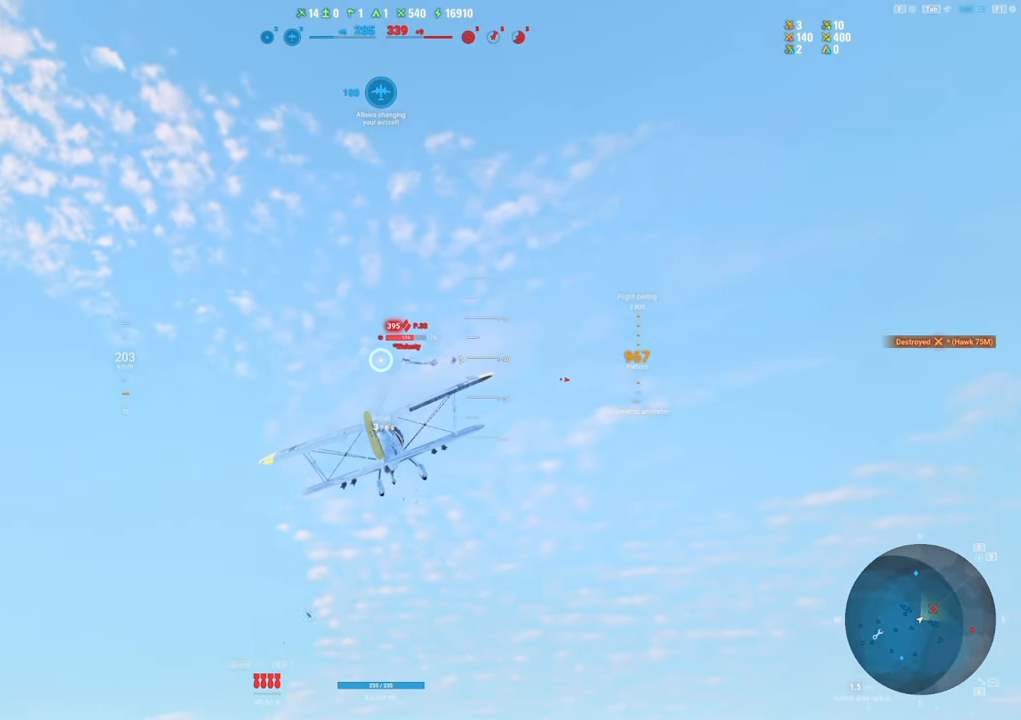
{"keys": ["a"], "mouse": ["left"], "mouse_move": "left", "events": [[117, "shift", "up"], [433, "a", "down"]]}
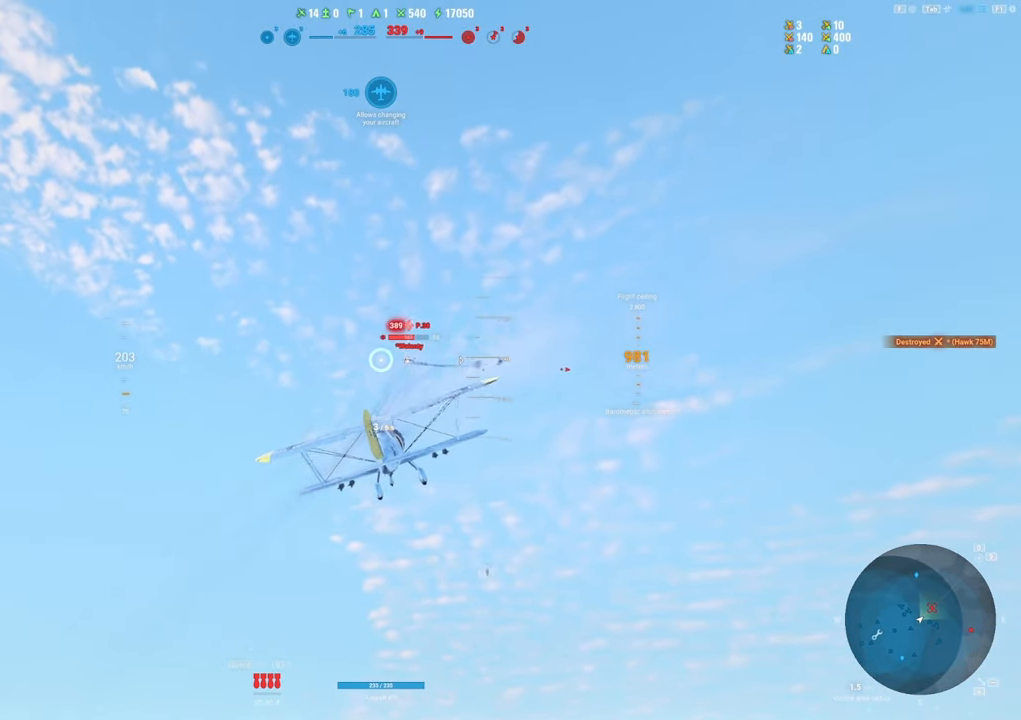
{"keys": [], "mouse": [], "mouse_move": "still", "events": [[33, "mouse_left", "up"], [167, "a", "up"]]}
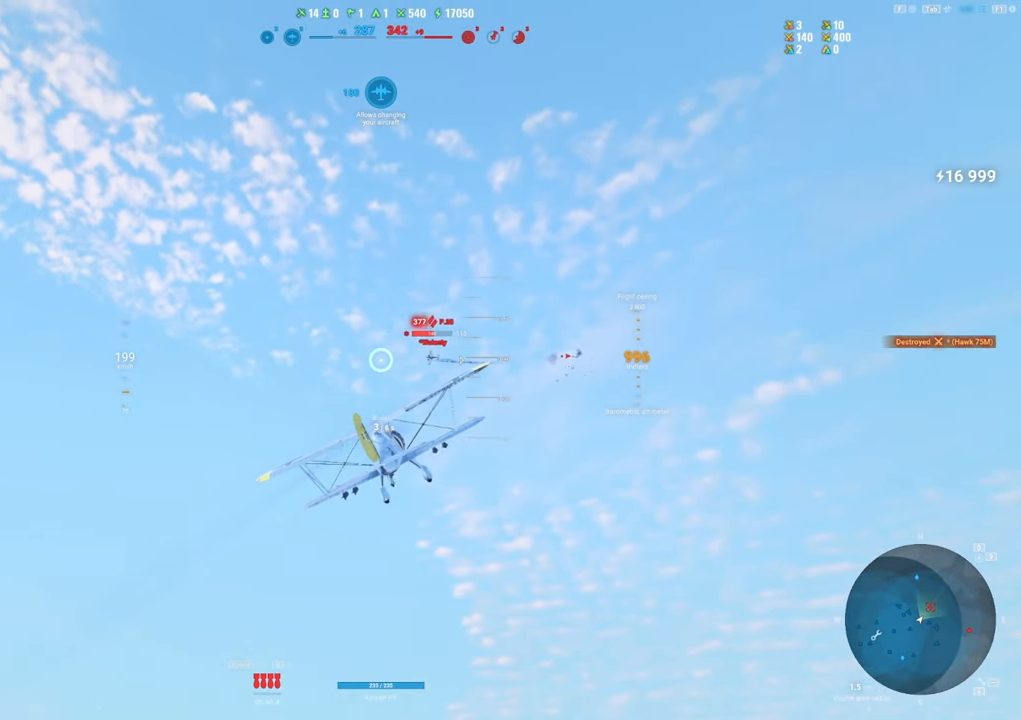
{"keys": ["a"], "mouse": ["left"], "mouse_move": "left", "events": [[283, "mouse_left", "down"], [367, "a", "down"]]}
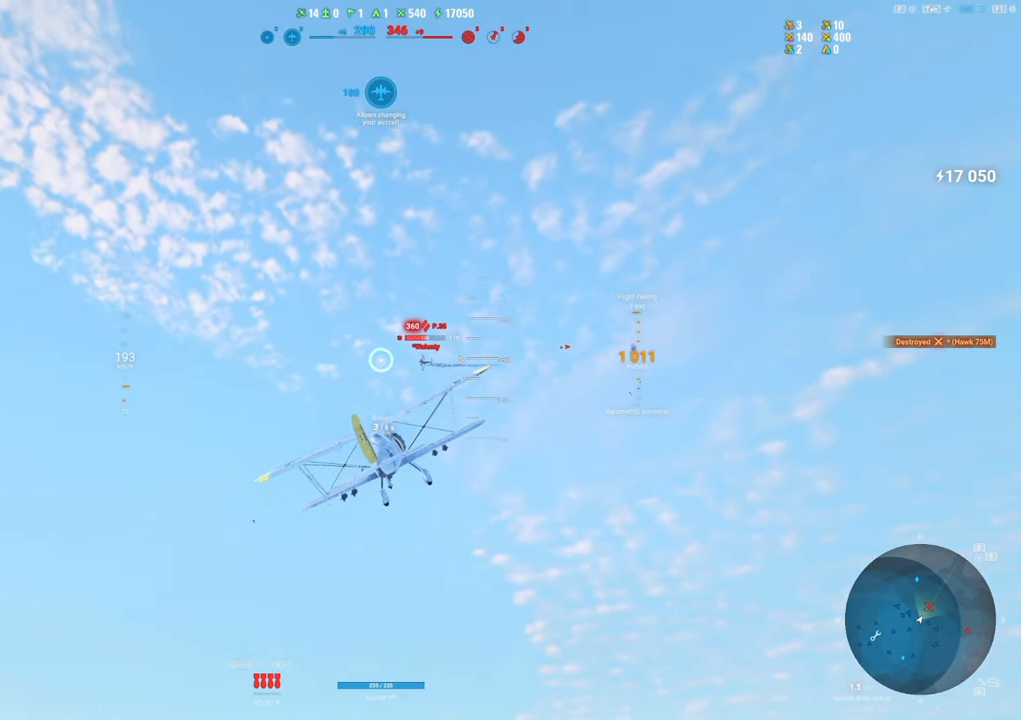
{"keys": ["shift"], "mouse": ["left"], "mouse_move": "still", "events": [[250, "a", "up"], [483, "shift", "down"]]}
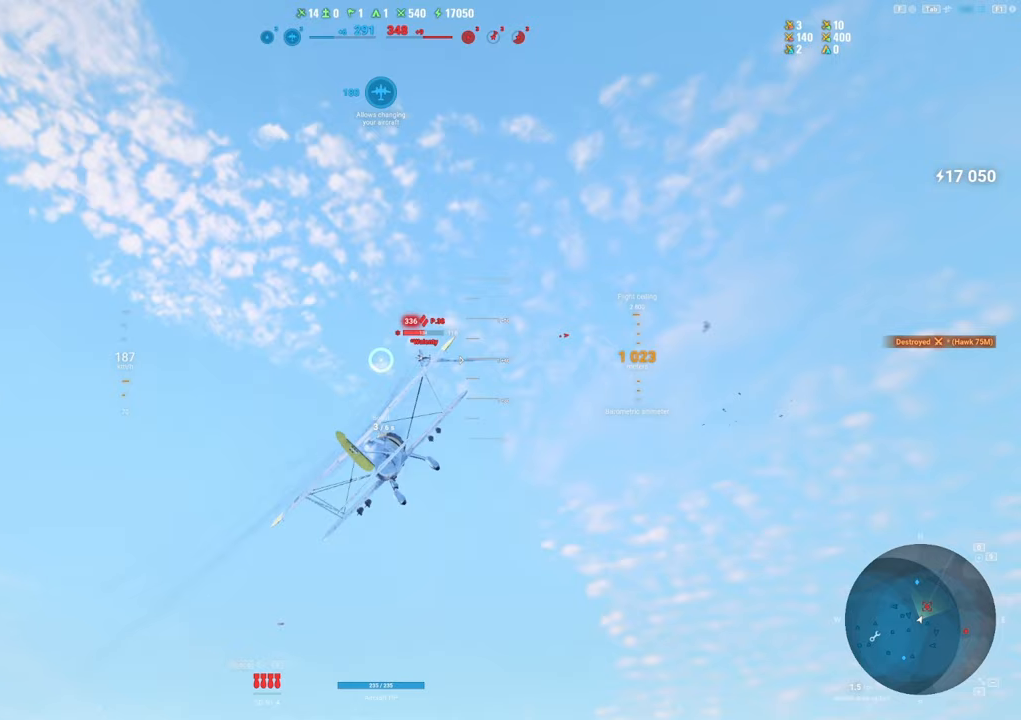
{"keys": ["shift"], "mouse": ["left"], "mouse_move": "still", "events": []}
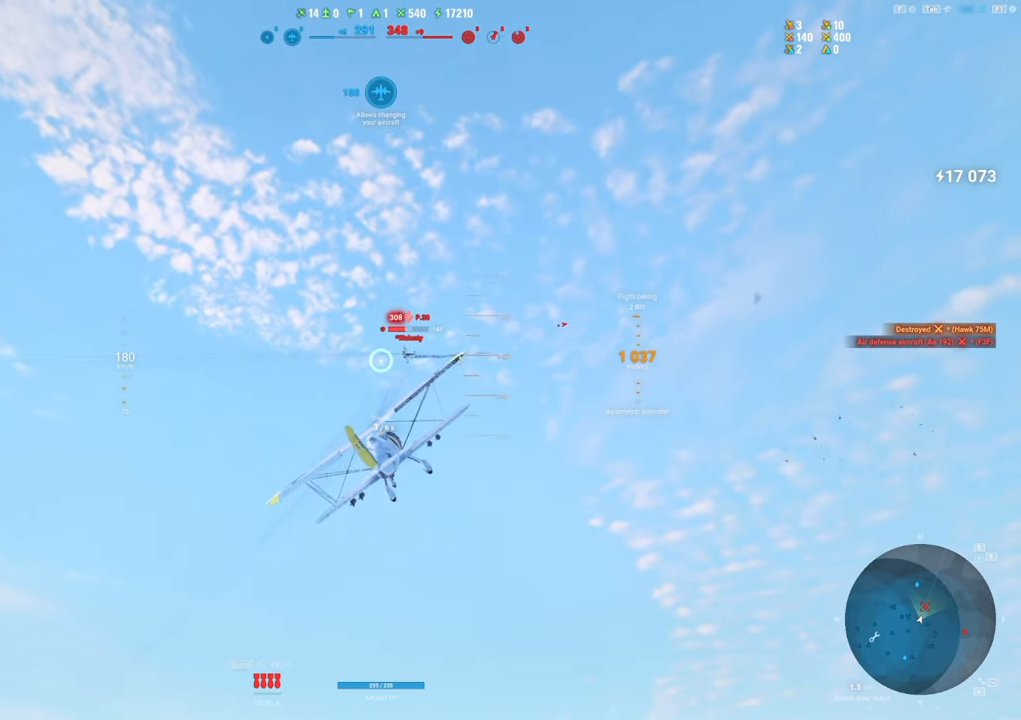
{"keys": ["shift"], "mouse": [], "mouse_move": "left", "events": [[467, "mouse_left", "up"]]}
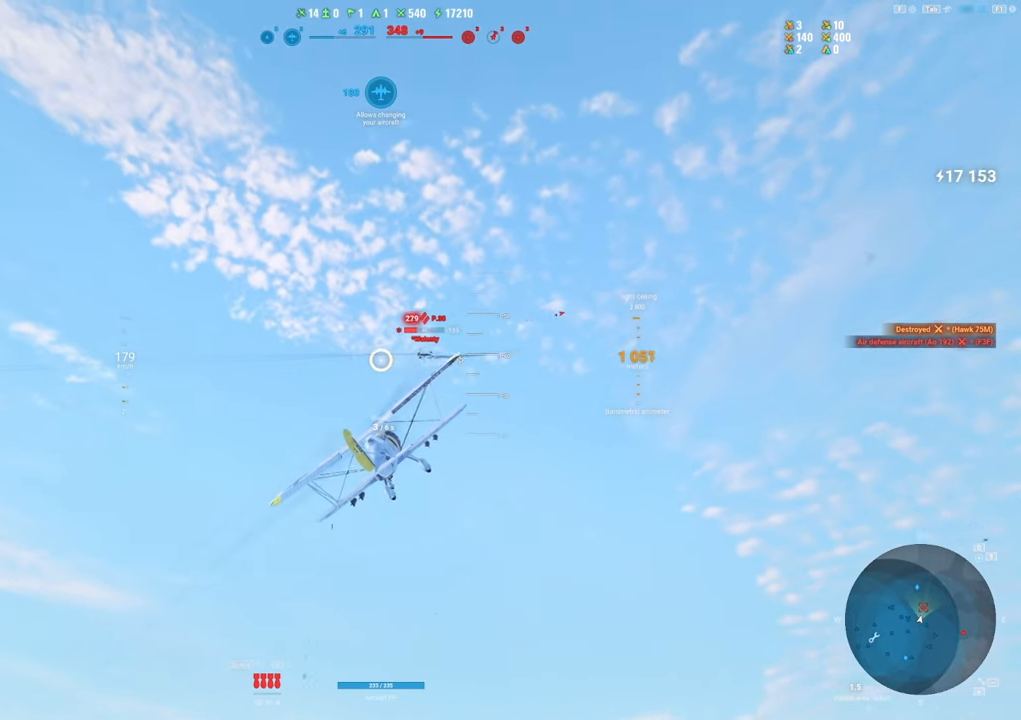
{"keys": [], "mouse": [], "mouse_move": "up-left", "events": [[17, "shift", "up"]]}
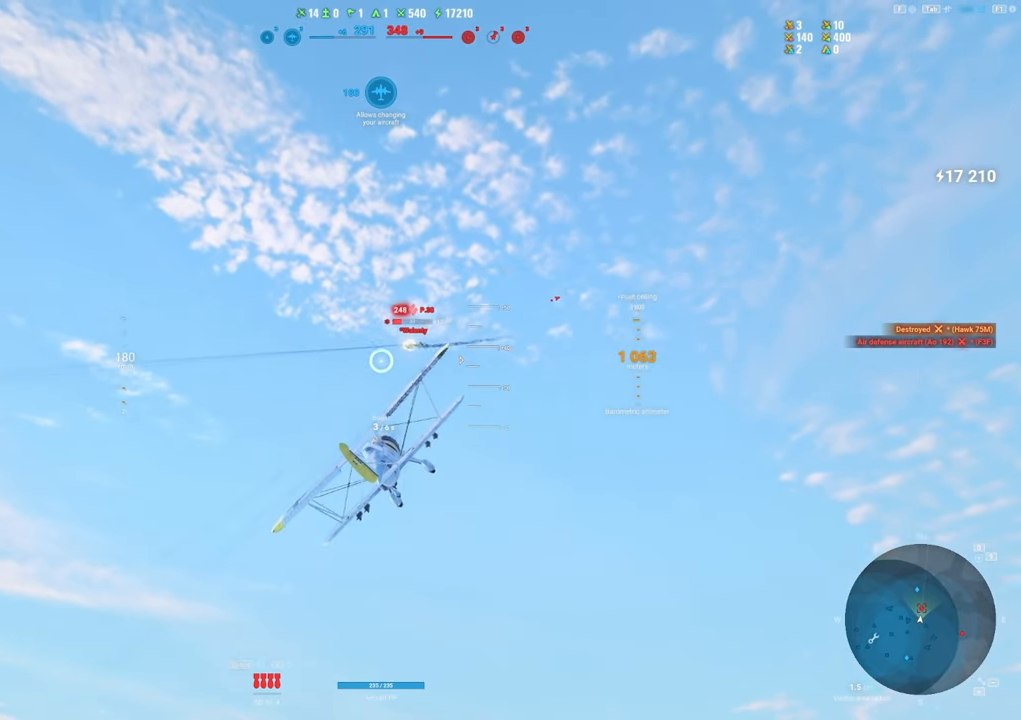
{"keys": [], "mouse": ["left"], "mouse_move": "left", "events": [[167, "mouse_left", "down"], [317, "a", "down"], [500, "a", "up"]]}
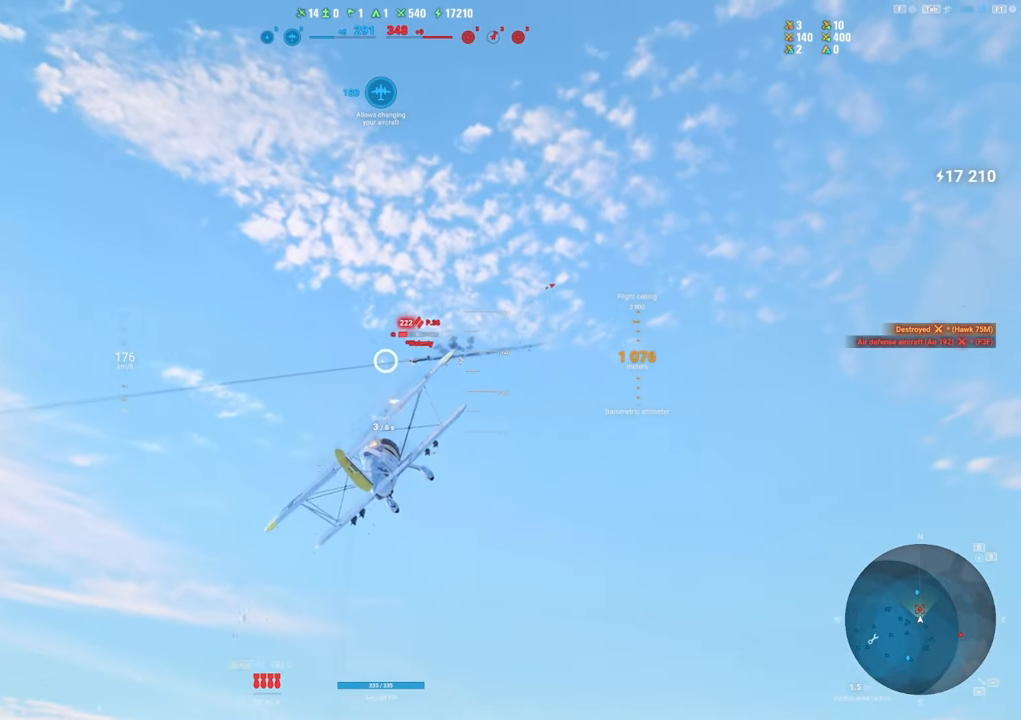
{"keys": [], "mouse": ["left"], "mouse_move": "left", "events": [[150, "a", "down"], [233, "a", "up"], [333, "a", "down"], [467, "a", "up"]]}
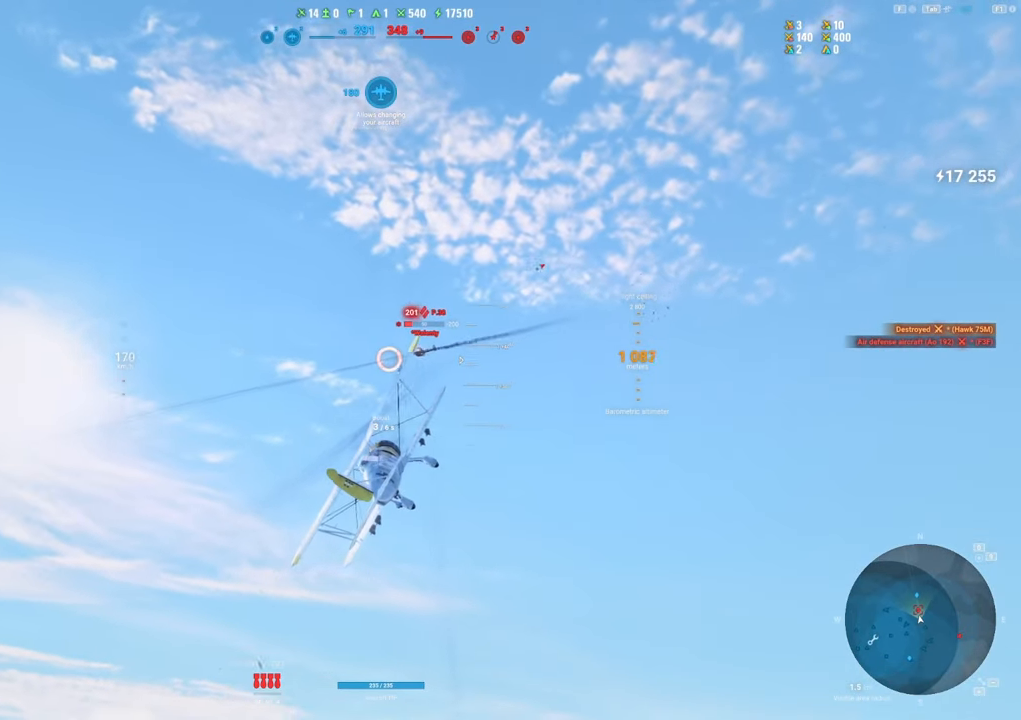
{"keys": [], "mouse": ["left"], "mouse_move": "left", "events": [[200, "a", "down"], [300, "a", "up"]]}
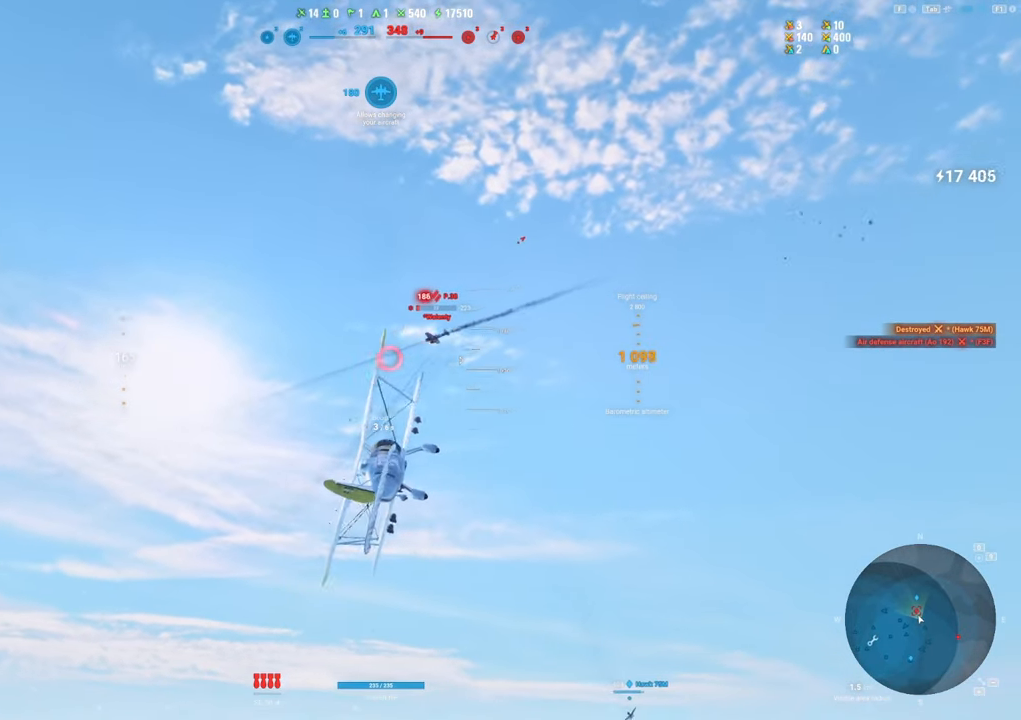
{"keys": [], "mouse": ["left"], "mouse_move": "left", "events": []}
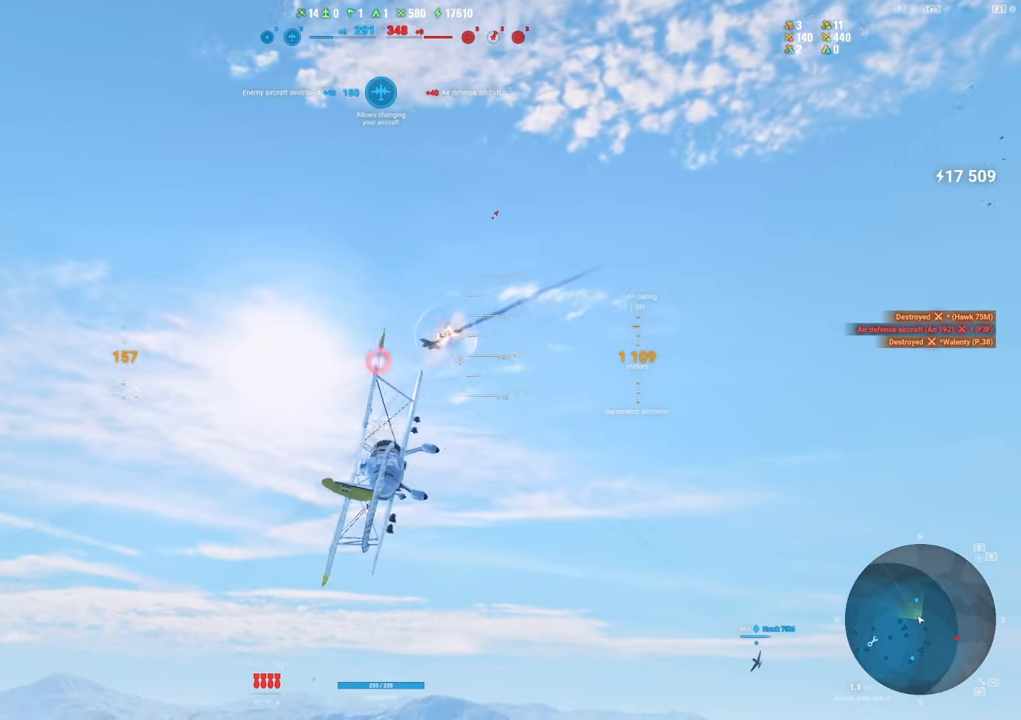
{"keys": ["a"], "mouse": [], "mouse_move": "down", "events": [[100, "a", "down"], [183, "mouse_left", "up"]]}
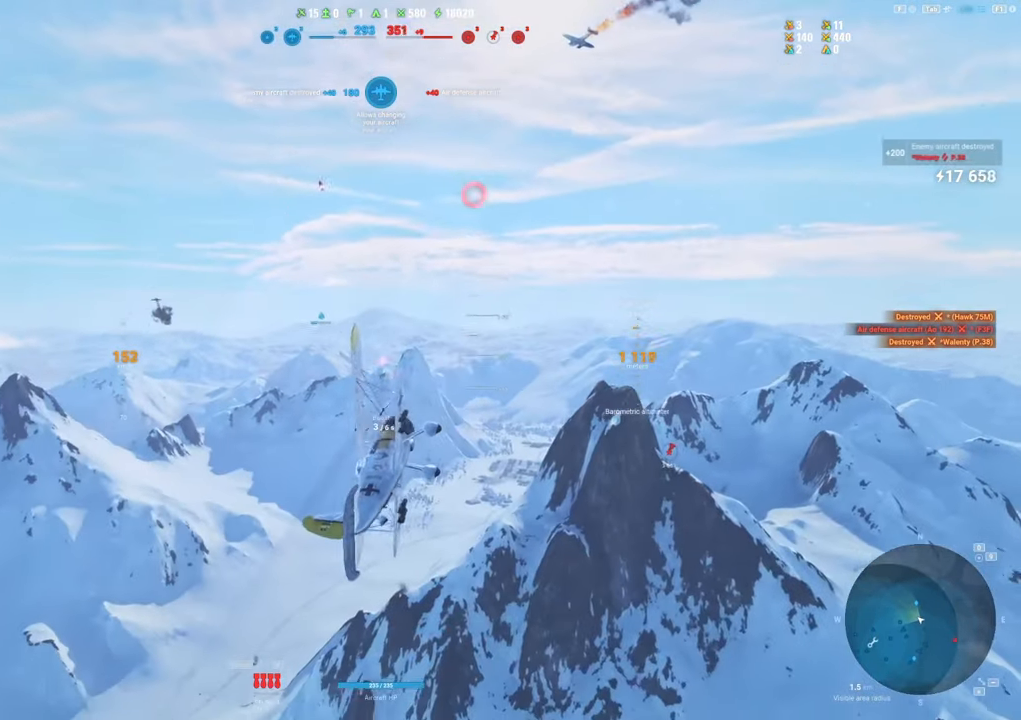
{"keys": [], "mouse": [], "mouse_move": "down", "events": [[250, "a", "up"]]}
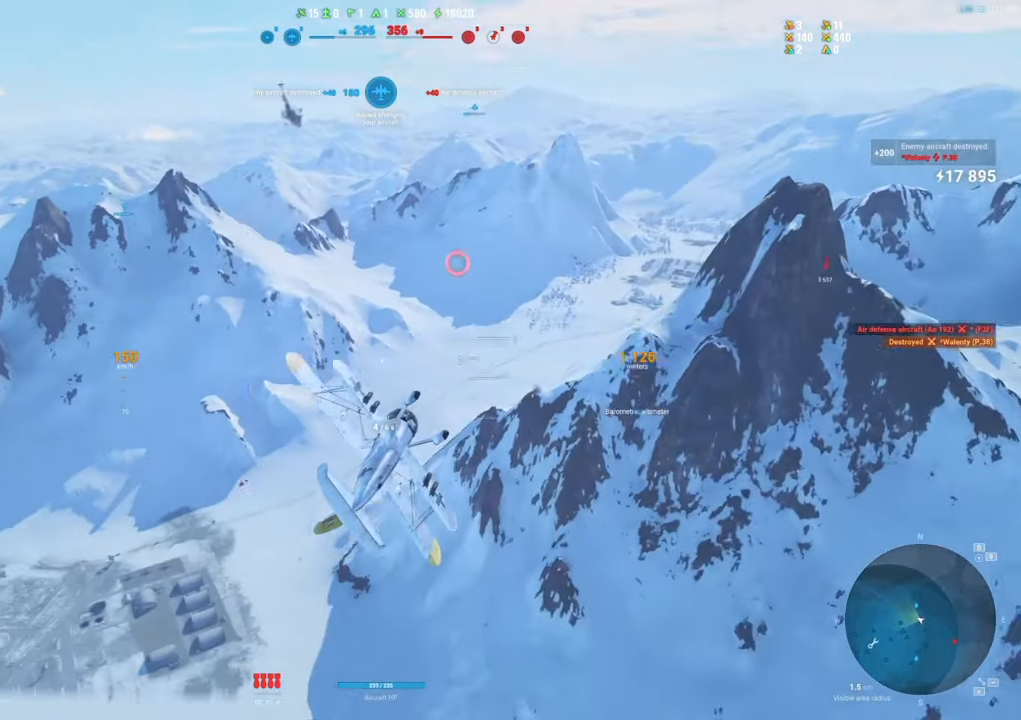
{"keys": ["tab"], "mouse": [], "mouse_move": "still", "events": [[33, "tab", "down"]]}
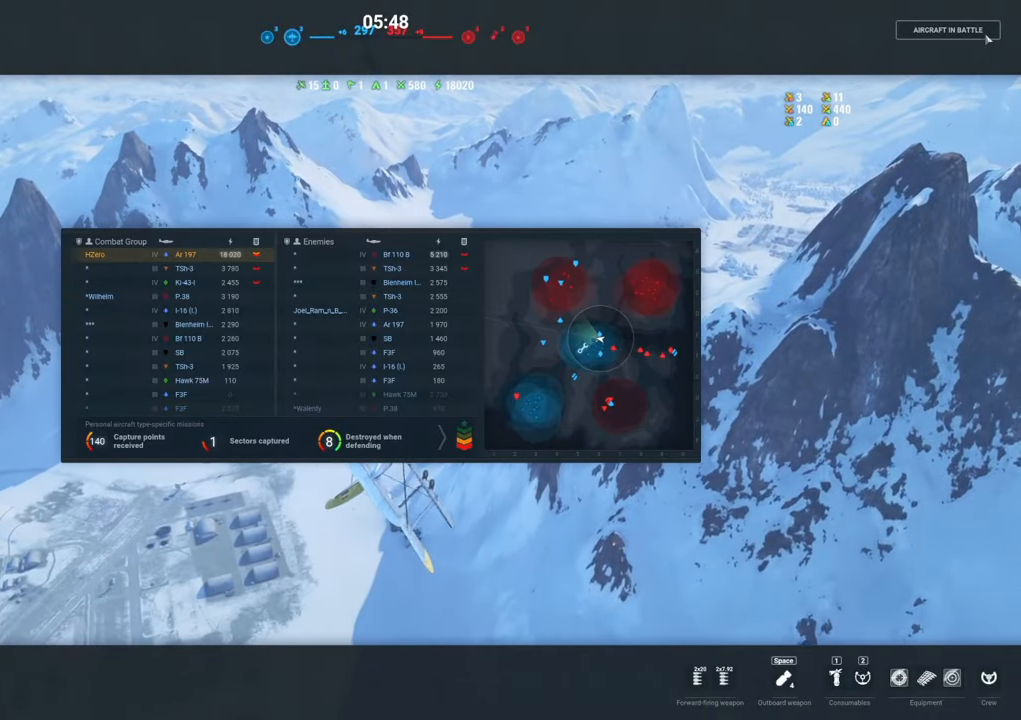
{"keys": ["tab"], "mouse": [], "mouse_move": "still", "events": []}
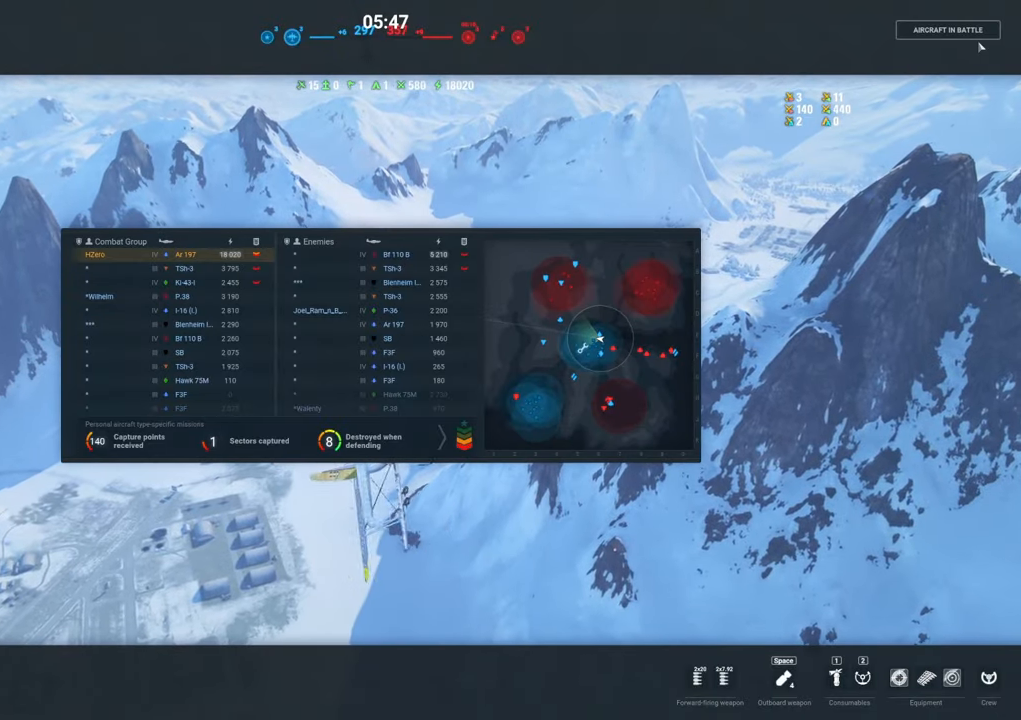
{"keys": ["tab"], "mouse": [], "mouse_move": "still", "events": []}
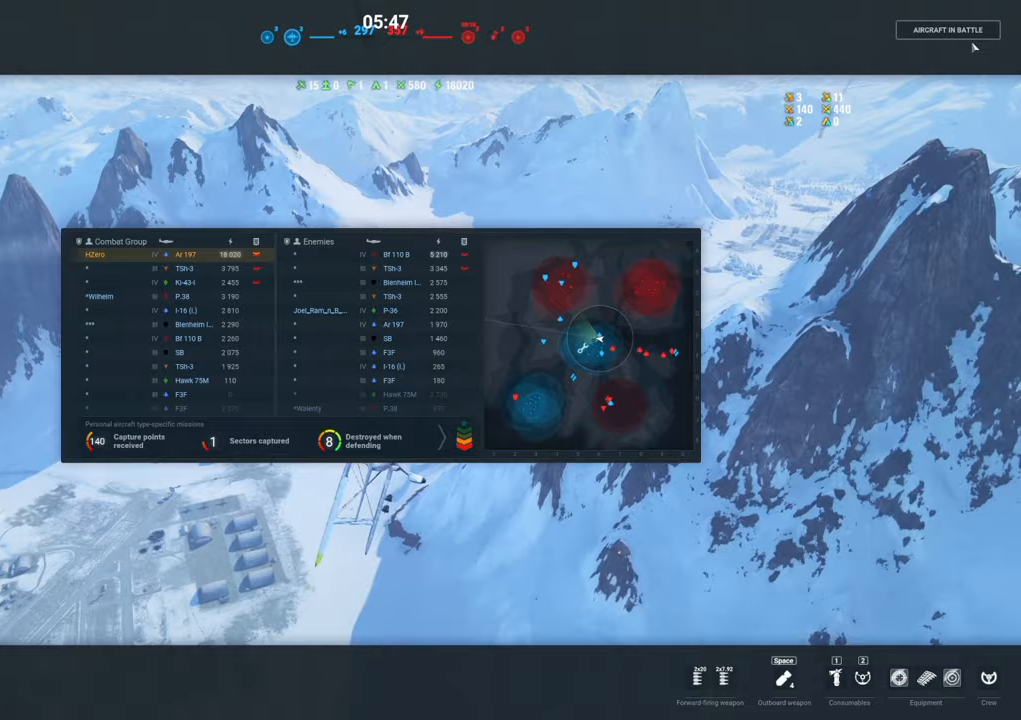
{"keys": [], "mouse": [], "mouse_move": "left", "events": [[83, "tab", "up"]]}
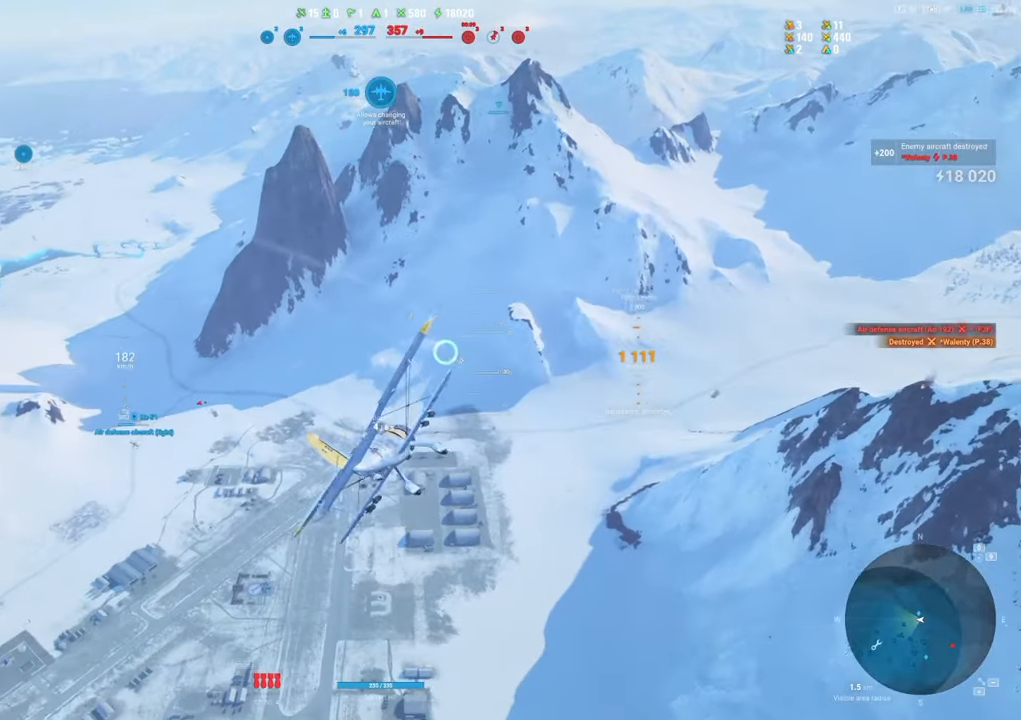
{"keys": [], "mouse": [], "mouse_move": "down-left", "events": []}
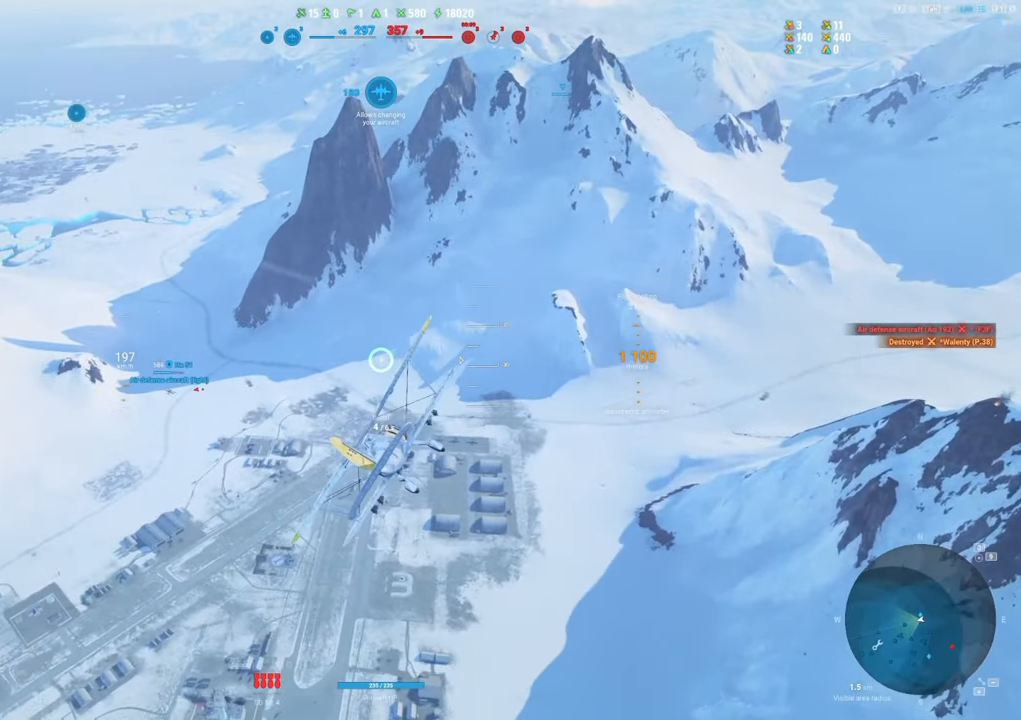
{"keys": [], "mouse": [], "mouse_move": "left", "events": [[17, "d", "down"], [250, "d", "up"]]}
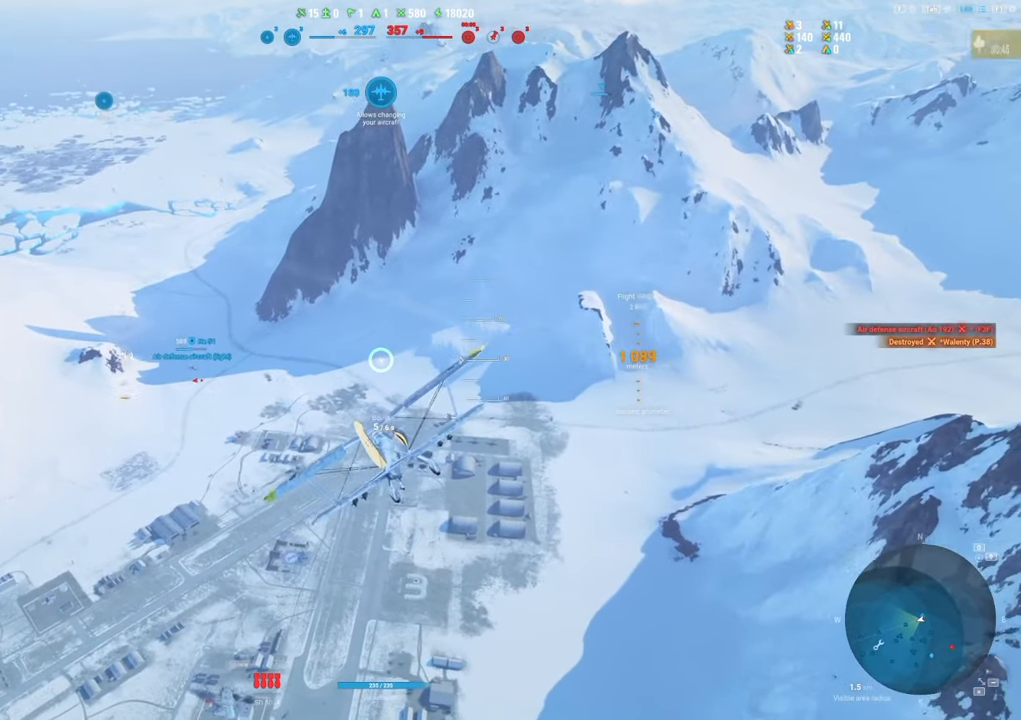
{"keys": [], "mouse": [], "mouse_move": "still", "events": []}
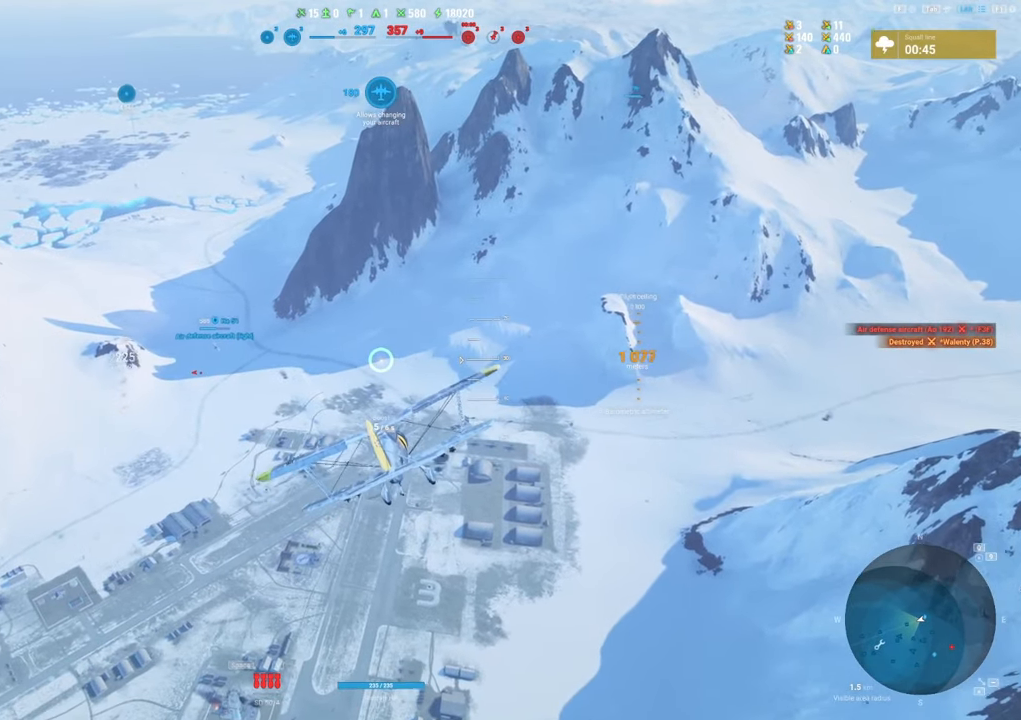
{"keys": ["a"], "mouse": [], "mouse_move": "left", "events": [[233, "a", "down"]]}
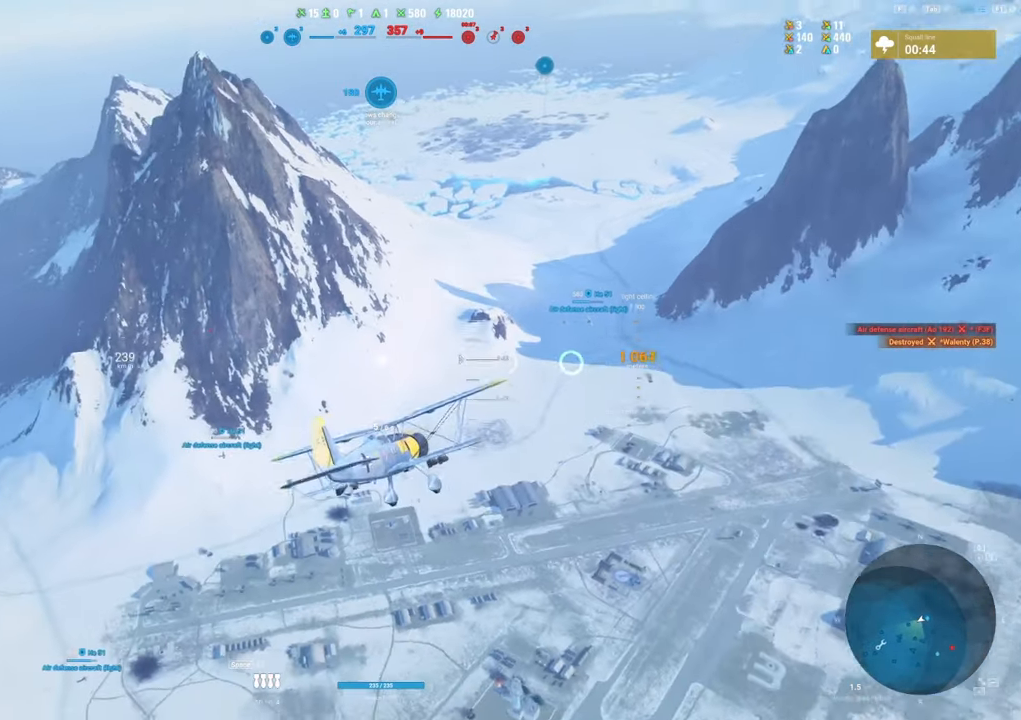
{"keys": [], "mouse": [], "mouse_move": "left", "events": [[250, "a", "up"]]}
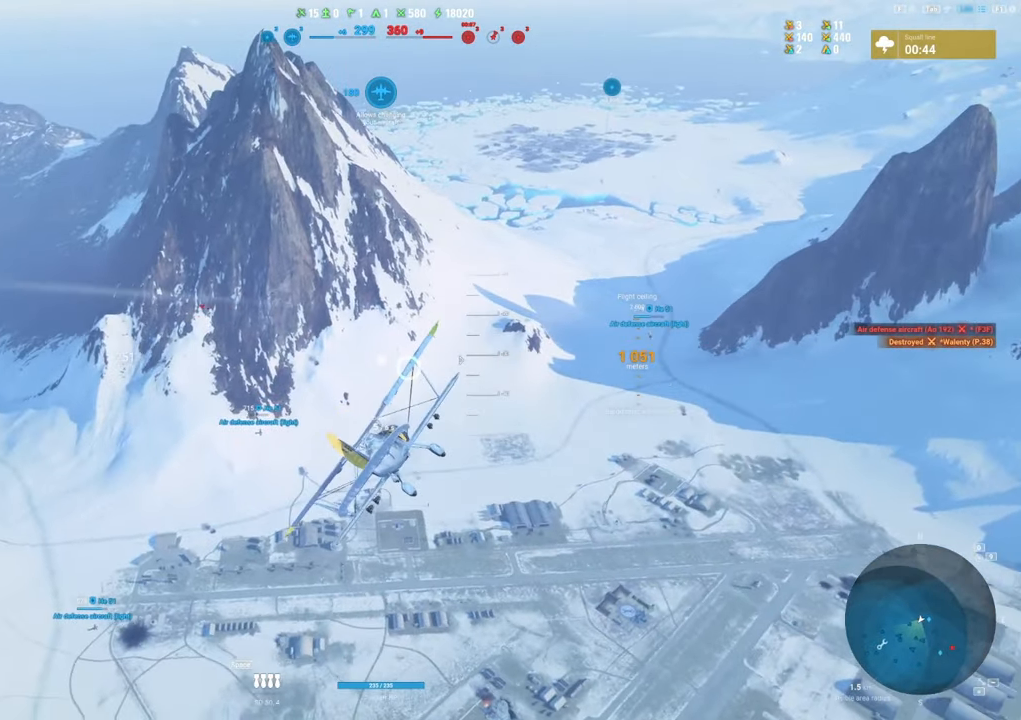
{"keys": [], "mouse": [], "mouse_move": "still", "events": []}
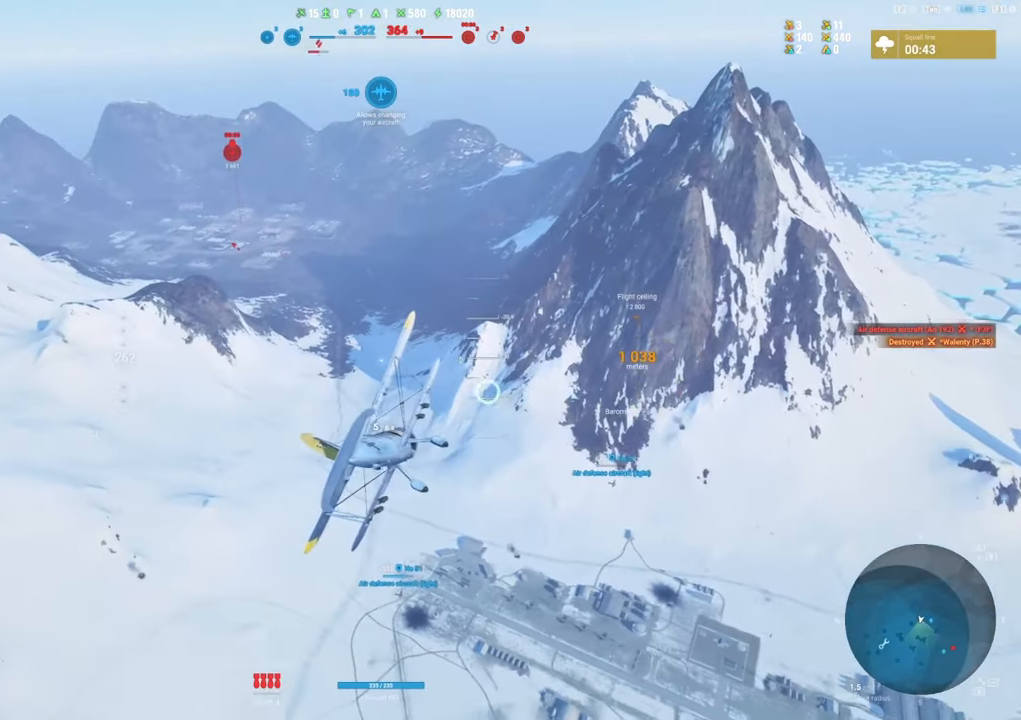
{"keys": [], "mouse": [], "mouse_move": "still", "events": []}
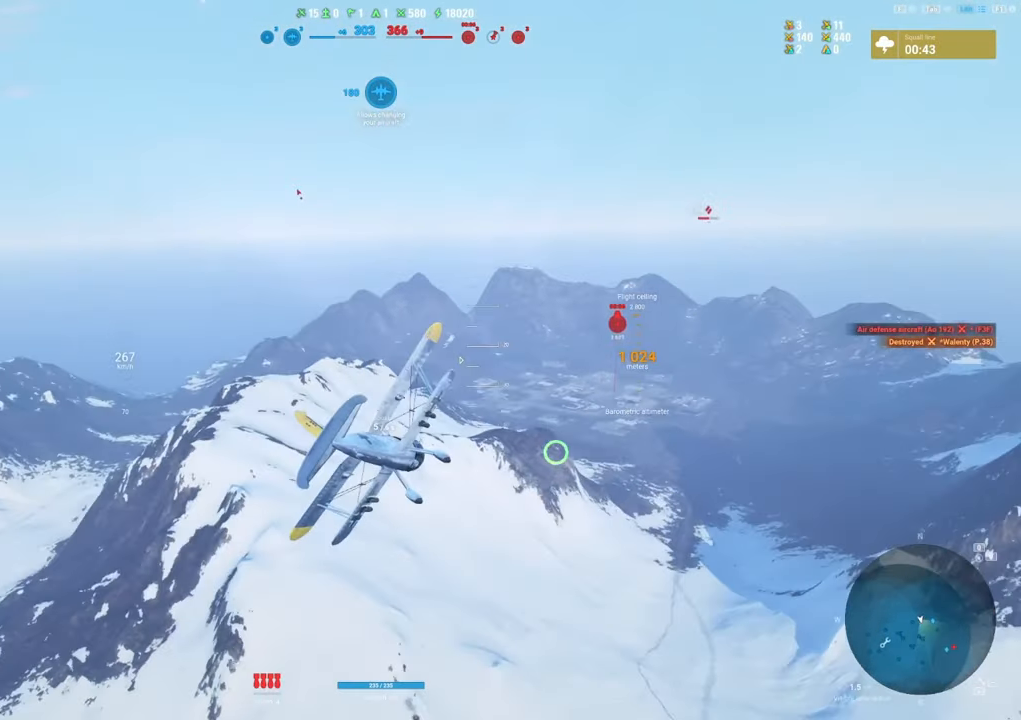
{"keys": [], "mouse": [], "mouse_move": "still", "events": []}
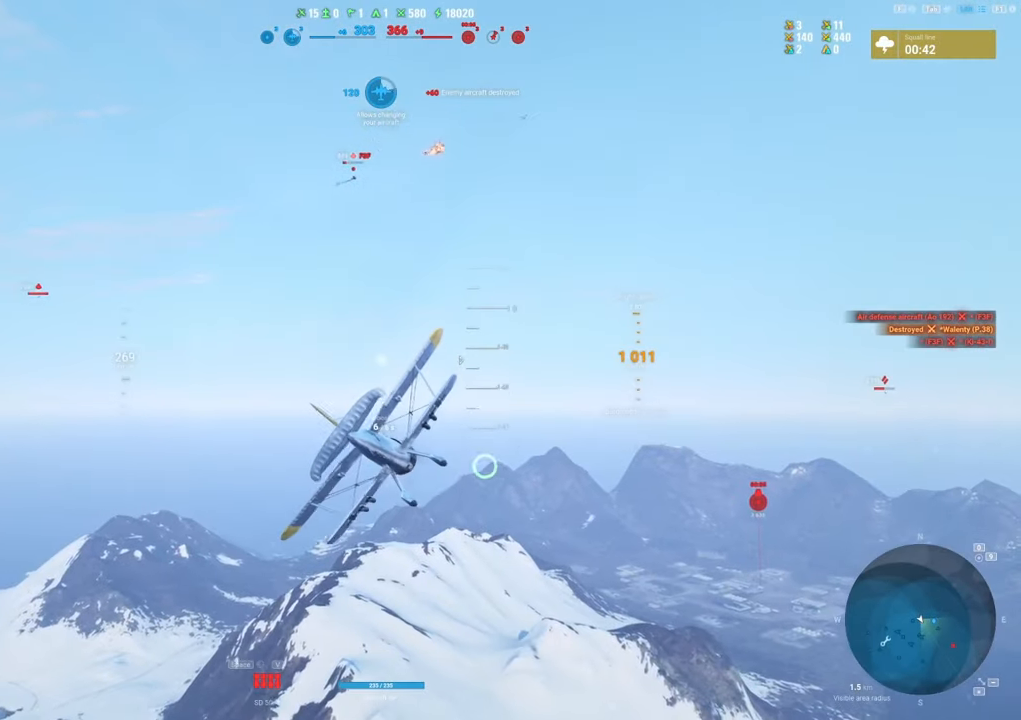
{"keys": ["d"], "mouse": [], "mouse_move": "right", "events": [[317, "d", "down"]]}
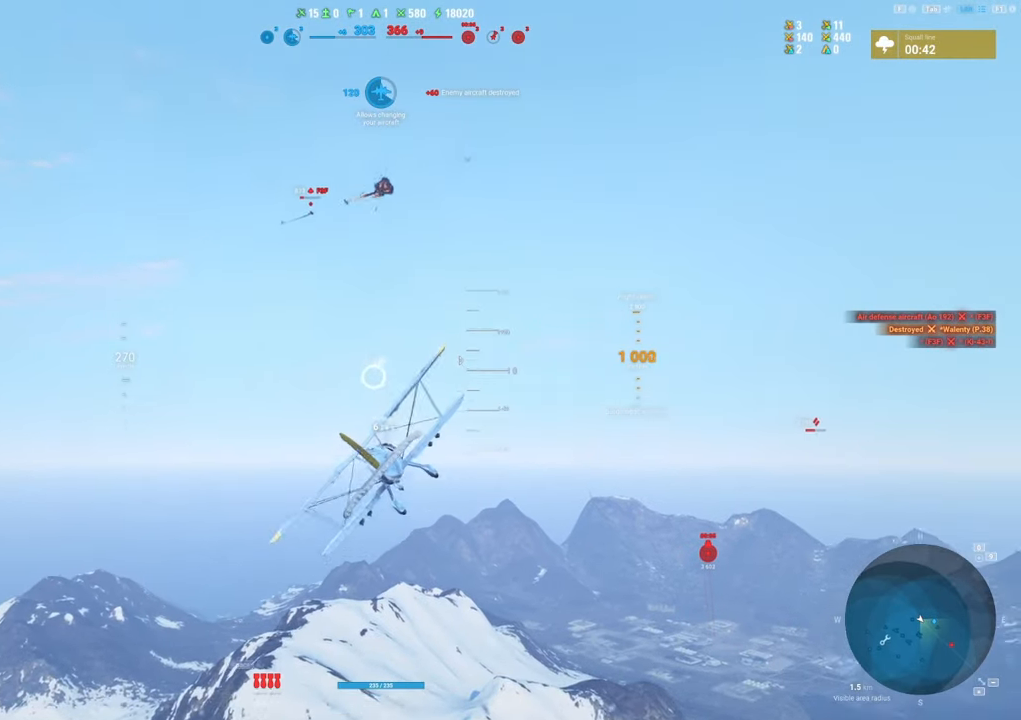
{"keys": ["shift"], "mouse": [], "mouse_move": "still", "events": [[100, "d", "up"], [133, "shift", "down"]]}